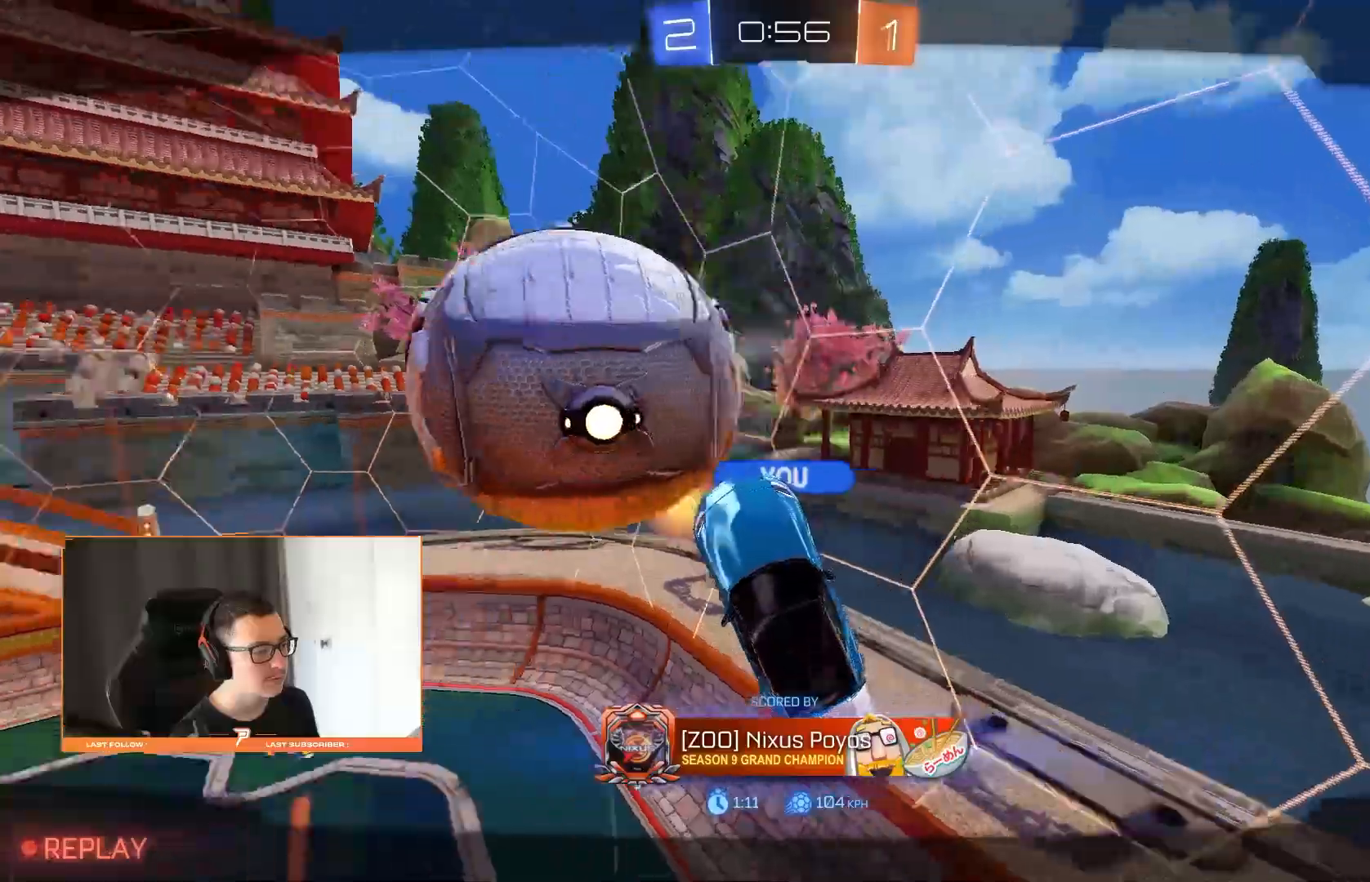
Gameplay with a controller (PlayStation layout); each line is a JSON object with the inputs held at the frame after it (dt_ms = milliseconds from this image to that frame). "events" lists button and stick changes between this image and that frame as [ms after this image, input, new state], when the widget could be followed in between. Not read: CIRCLE L3 R3.
{"dt_ms": 500, "buttons": [], "left_stick": "center", "right_stick": "center", "events": []}
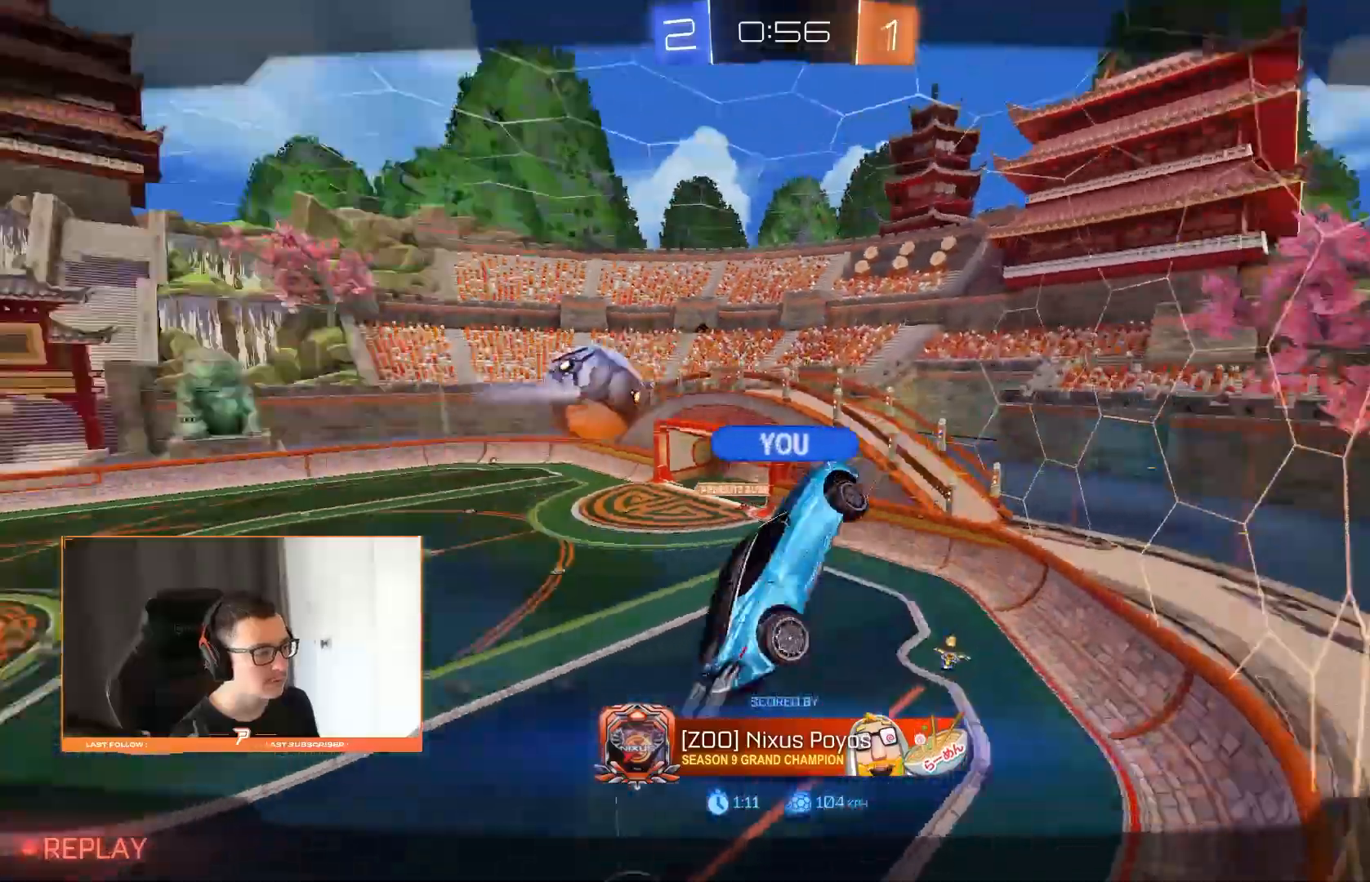
{"dt_ms": 500, "buttons": [], "left_stick": "center", "right_stick": "center", "events": []}
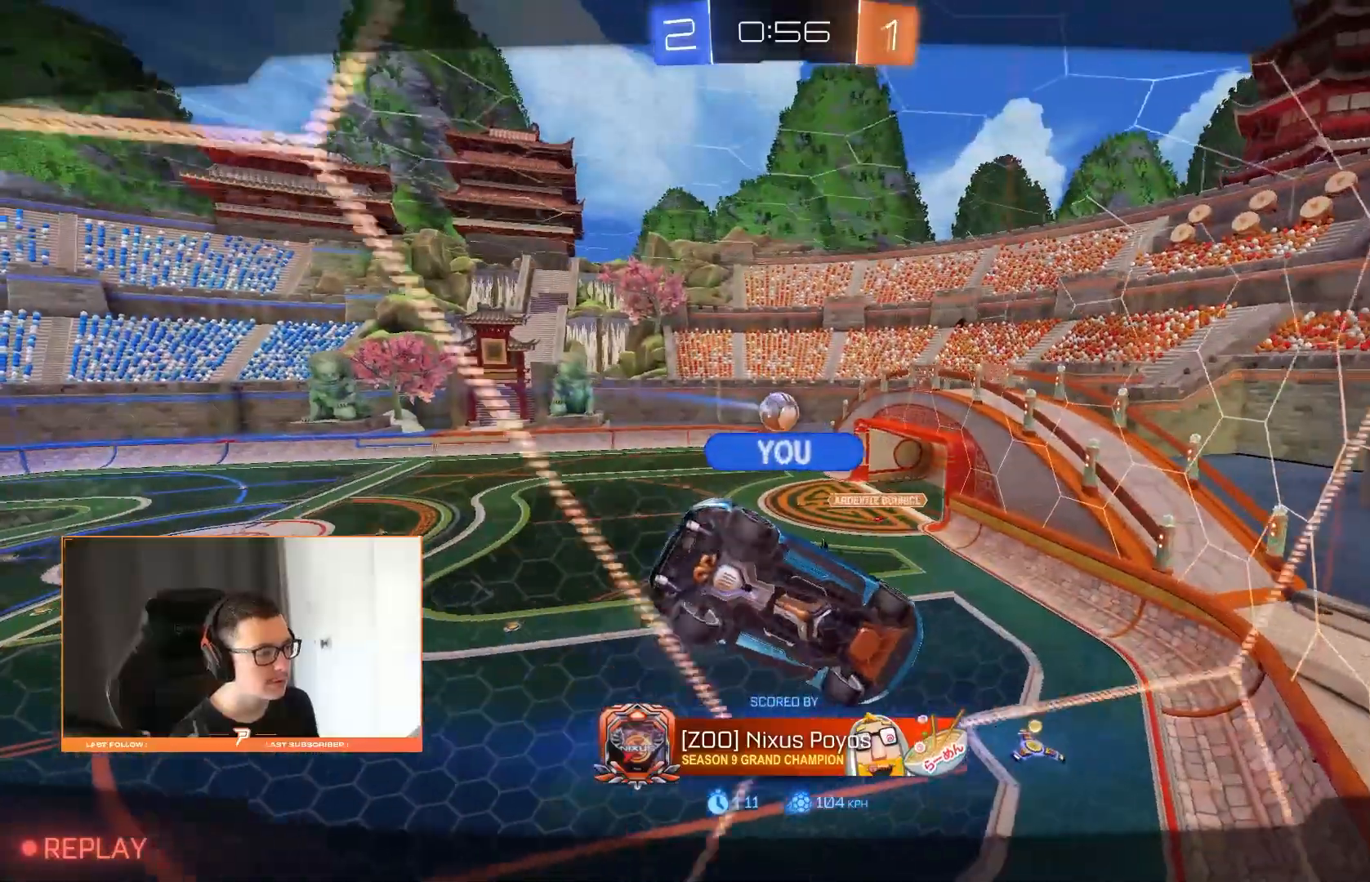
{"dt_ms": 500, "buttons": [], "left_stick": "center", "right_stick": "center", "events": []}
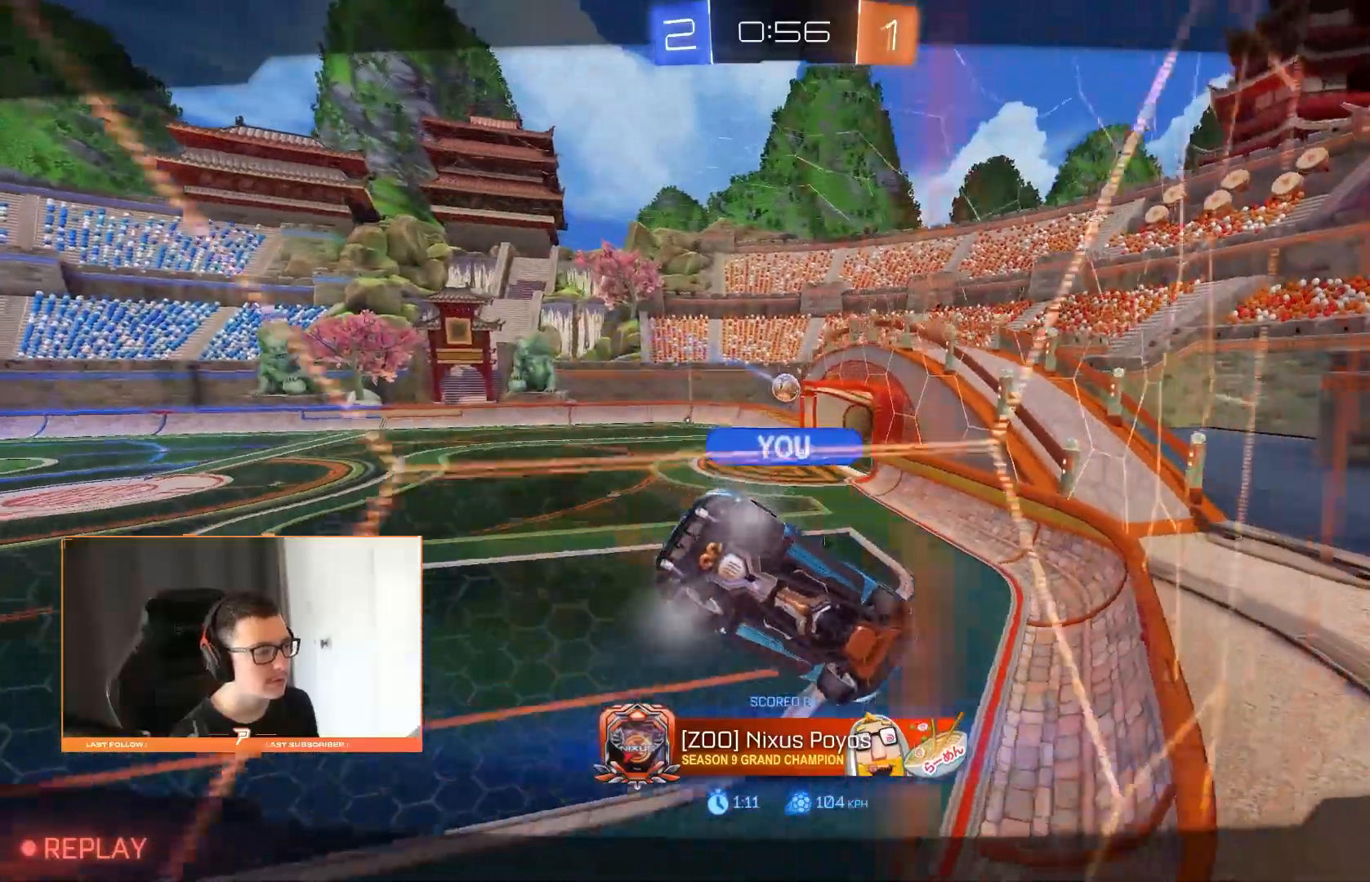
{"dt_ms": 500, "buttons": [], "left_stick": "center", "right_stick": "center", "events": []}
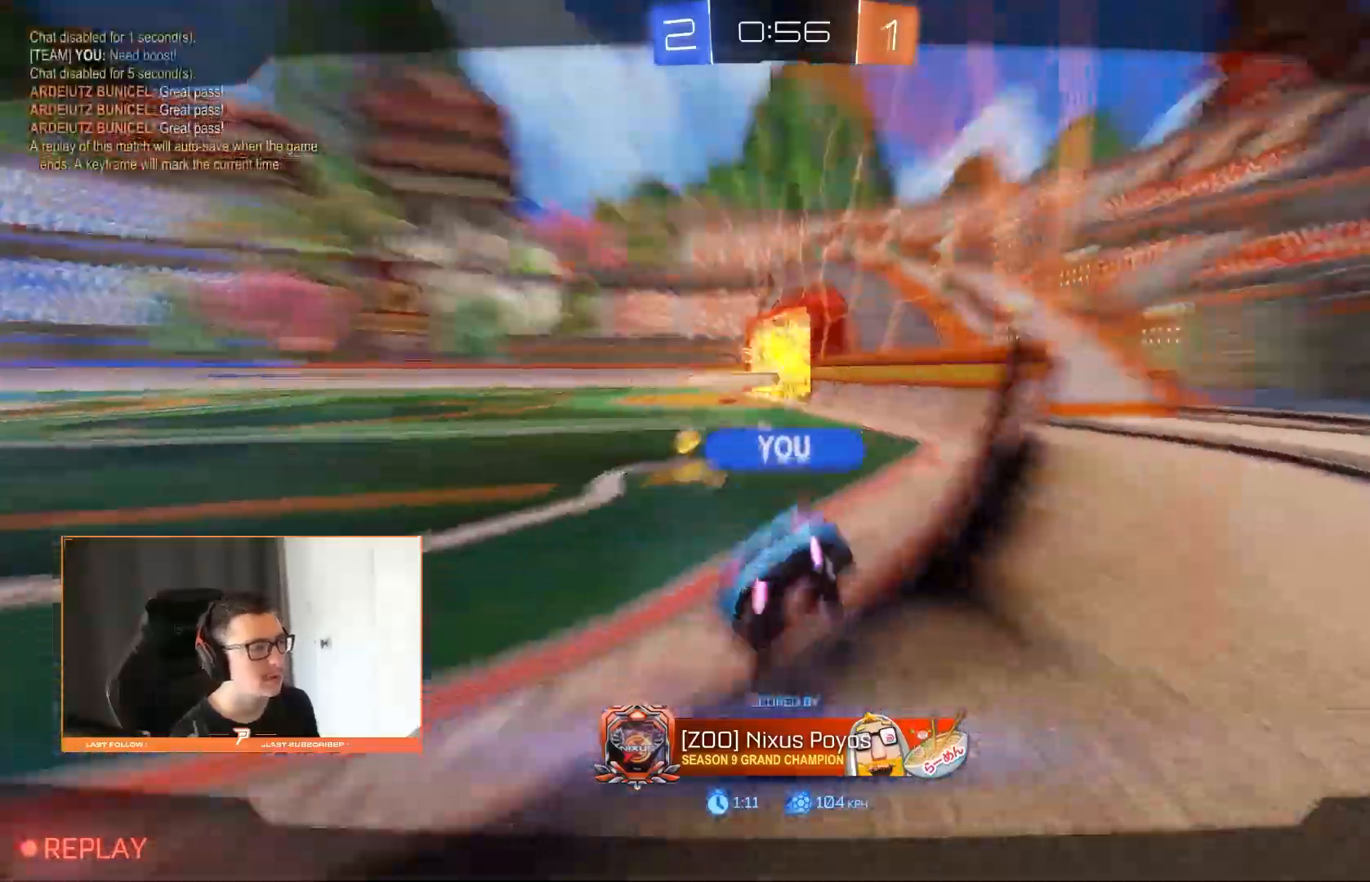
{"dt_ms": 500, "buttons": [], "left_stick": "center", "right_stick": "center", "events": []}
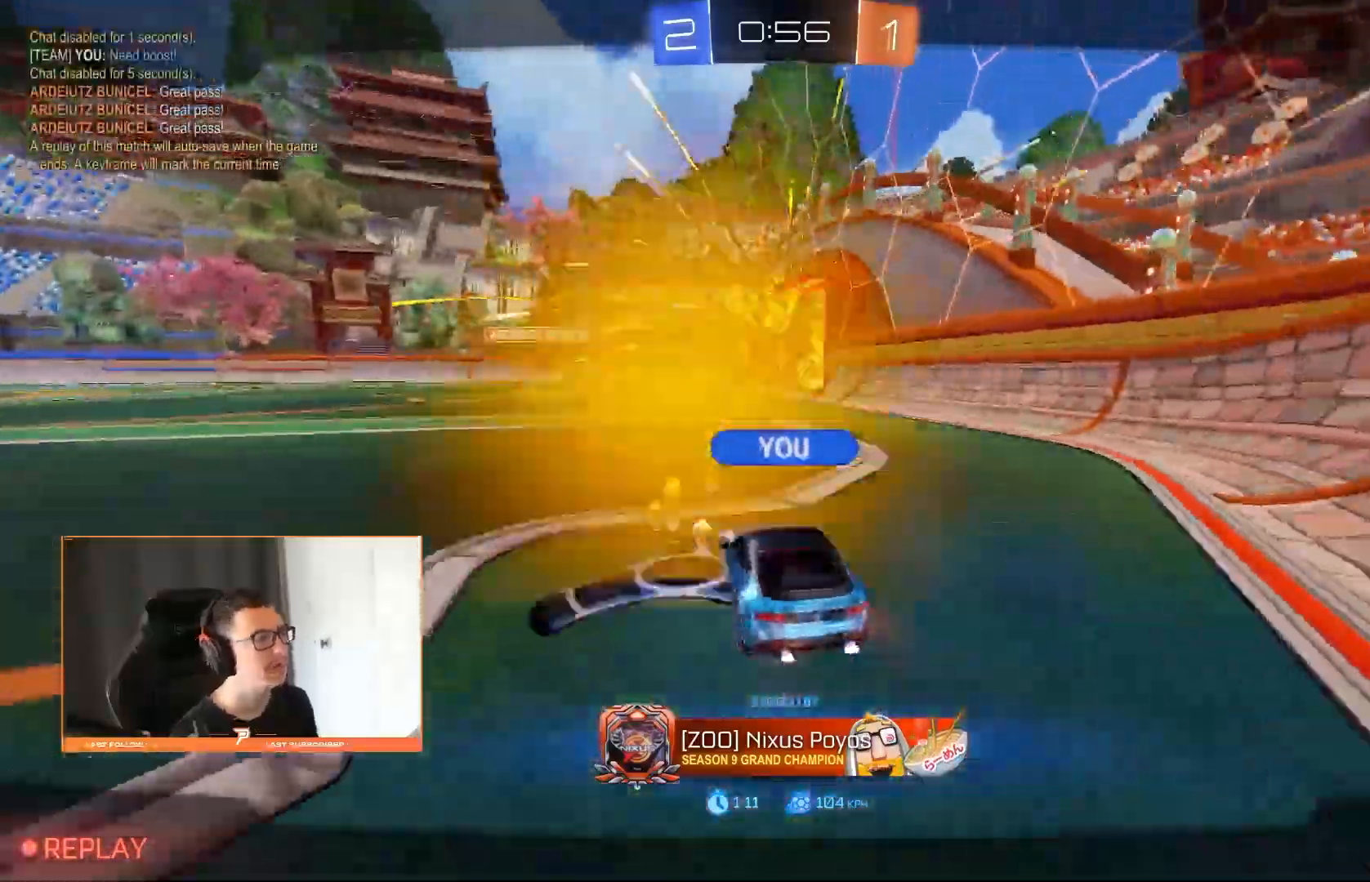
{"dt_ms": 1000, "buttons": [], "left_stick": "down", "right_stick": "center"}
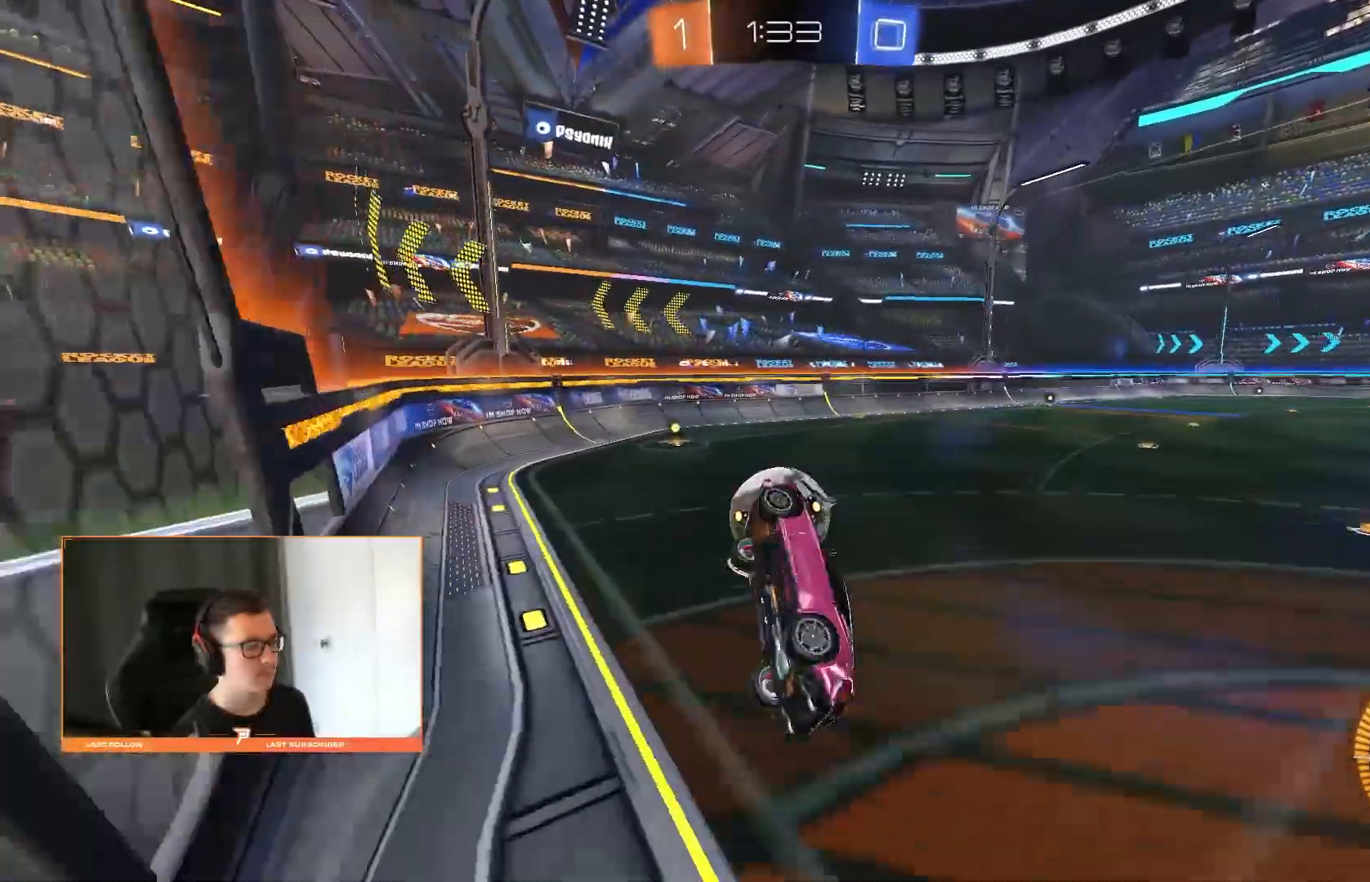
{"dt_ms": 500, "buttons": [], "left_stick": "right", "right_stick": "center", "events": [[140, "left_stick", "center"], [380, "left_stick", "right"]]}
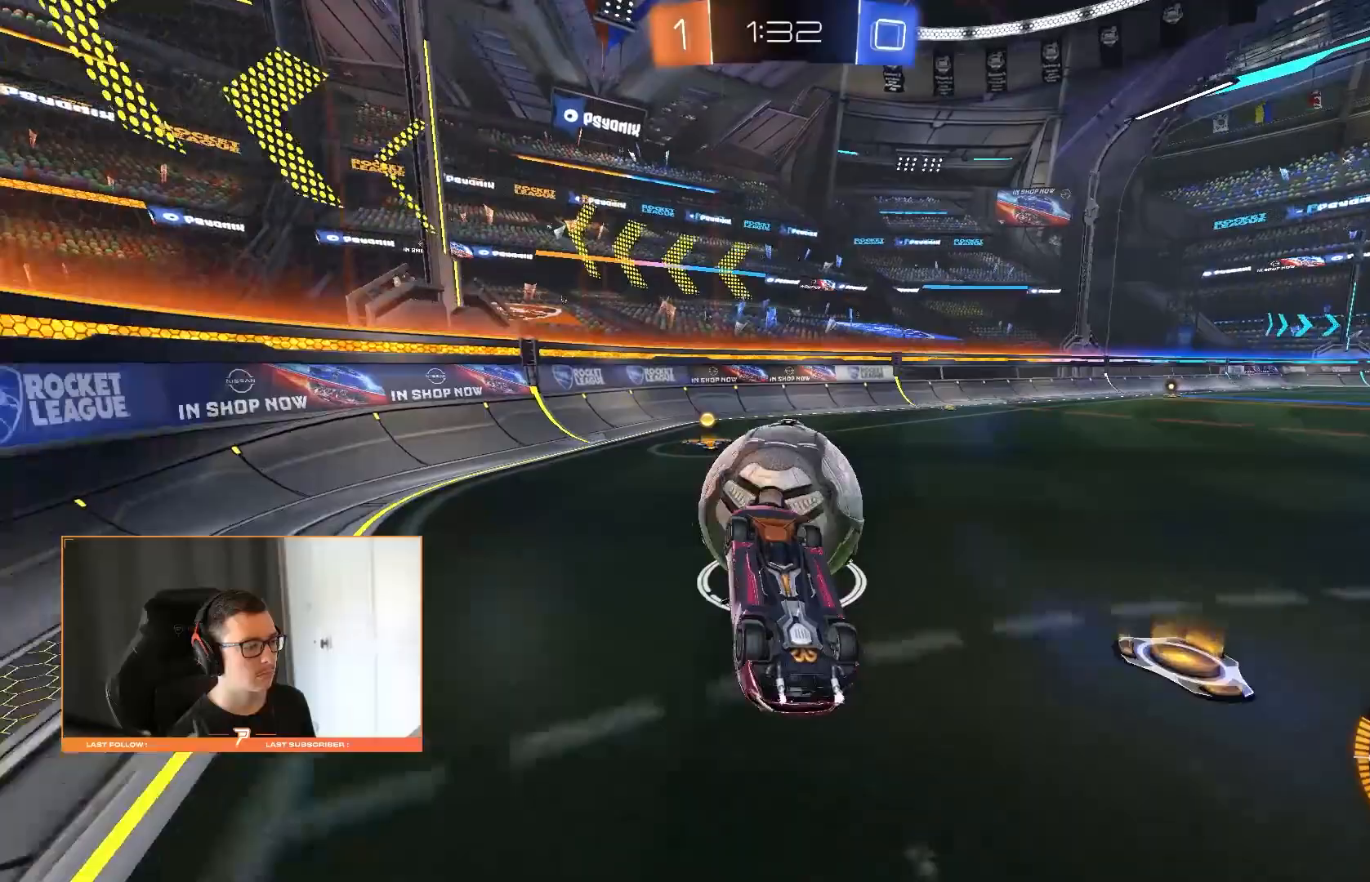
{"dt_ms": 500, "buttons": [], "left_stick": "center", "right_stick": "center"}
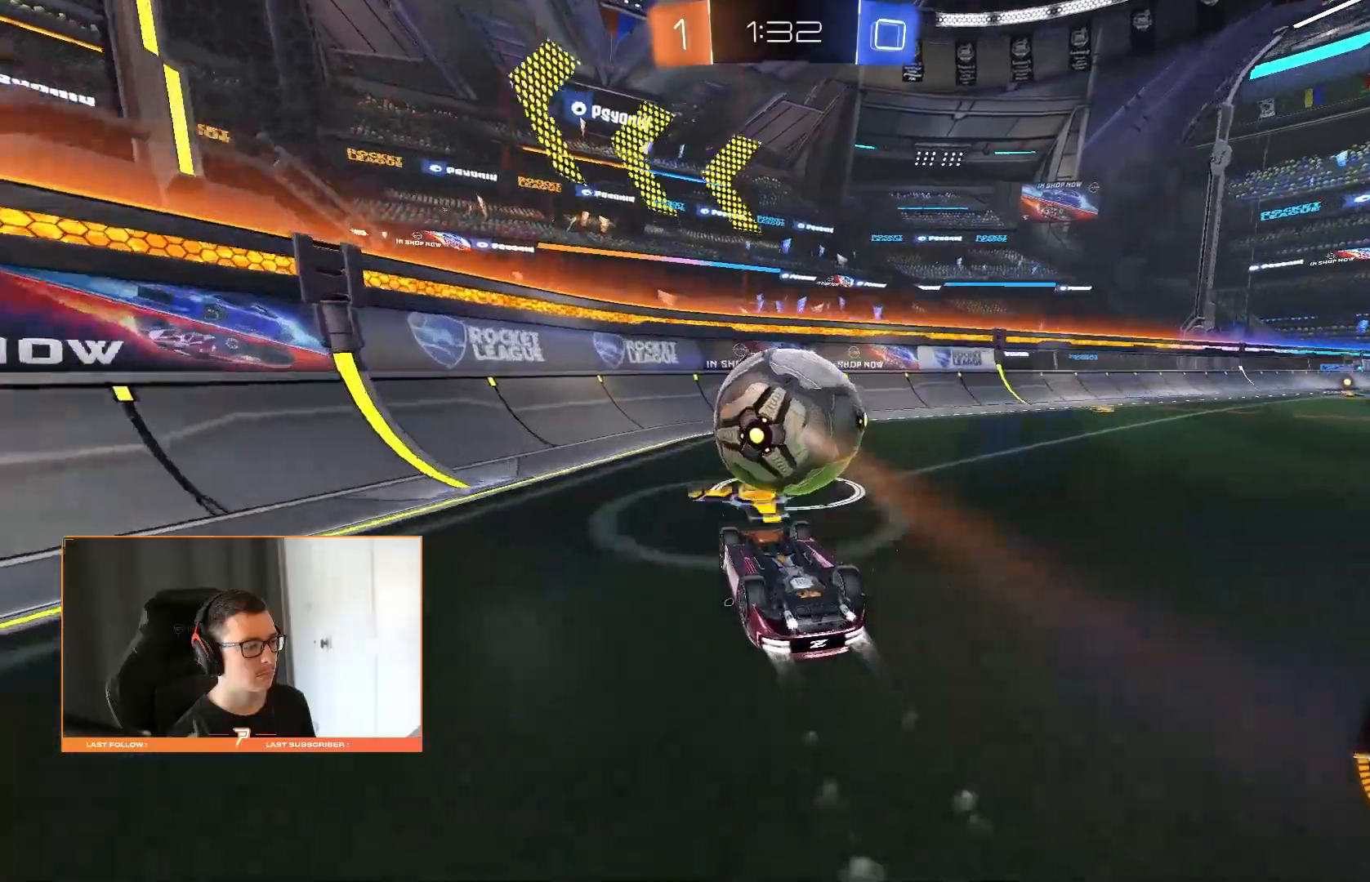
{"dt_ms": 500, "buttons": [], "left_stick": "center", "right_stick": "center", "events": []}
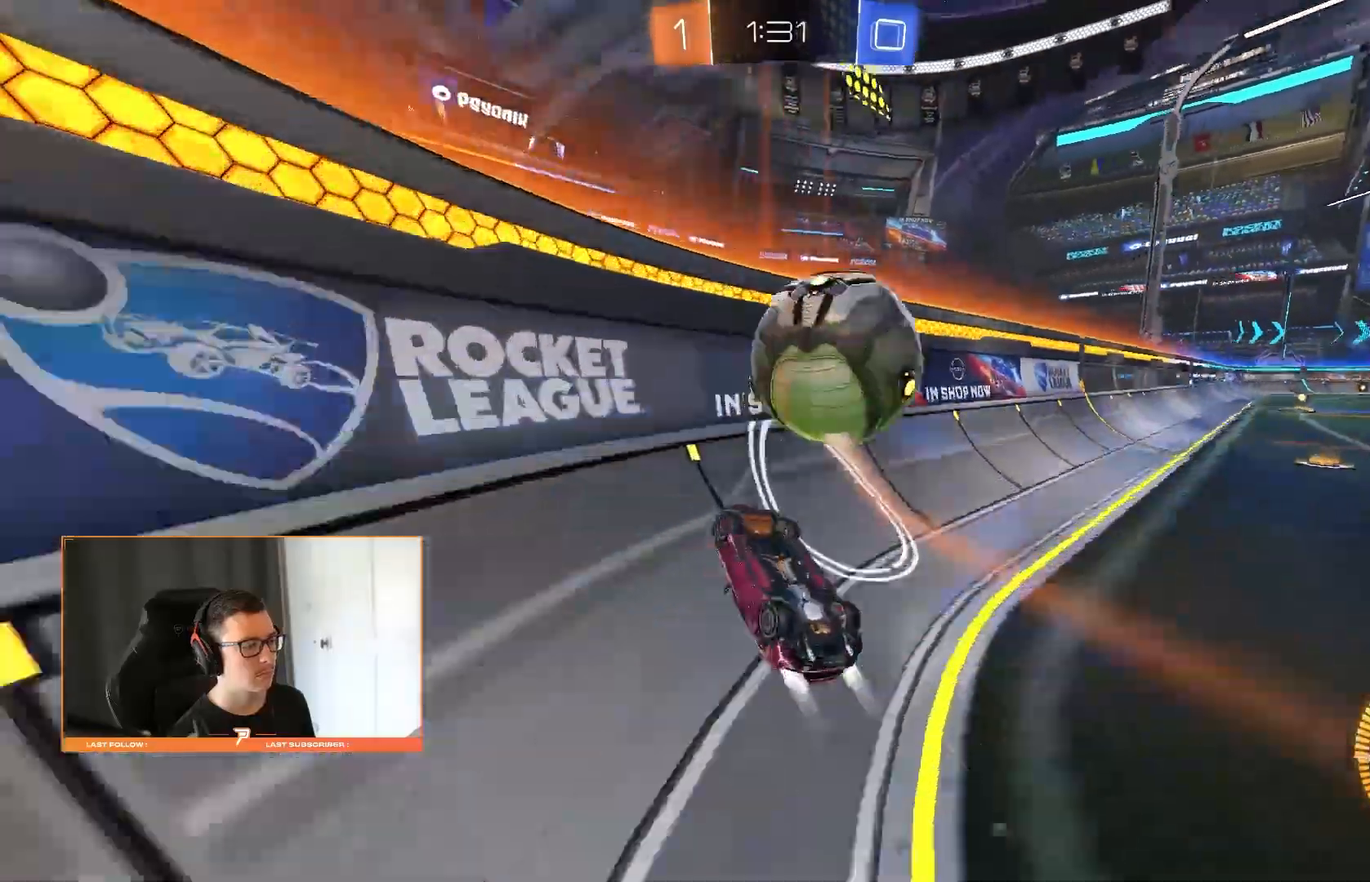
{"dt_ms": 500, "buttons": [], "left_stick": "up", "right_stick": "center"}
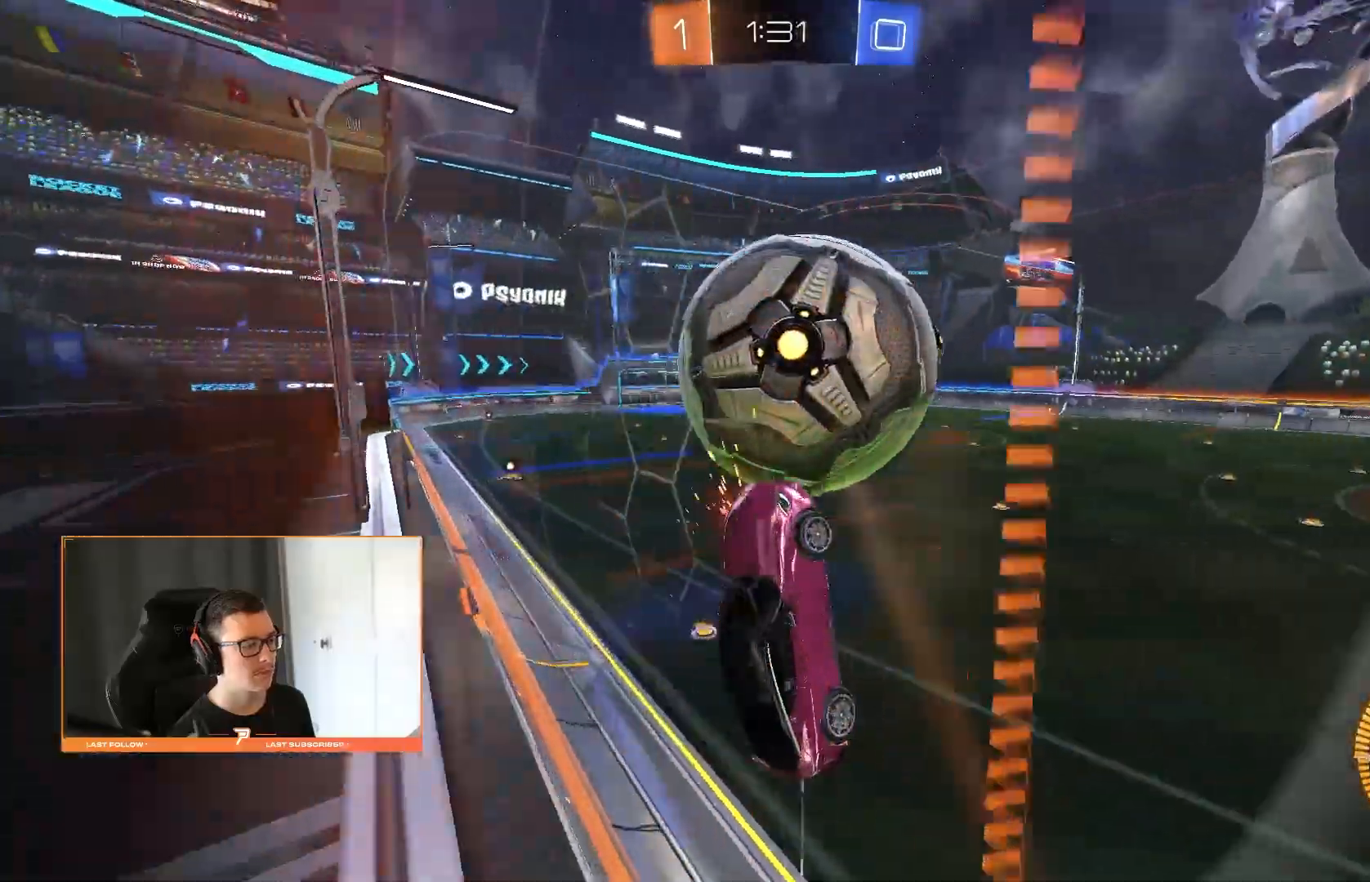
{"dt_ms": 500, "buttons": [], "left_stick": "center", "right_stick": "center", "events": [[40, "left_stick", "up-right"], [140, "R1", "down"], [220, "R1", "up"], [280, "left_stick", "down-right"], [440, "left_stick", "center"]]}
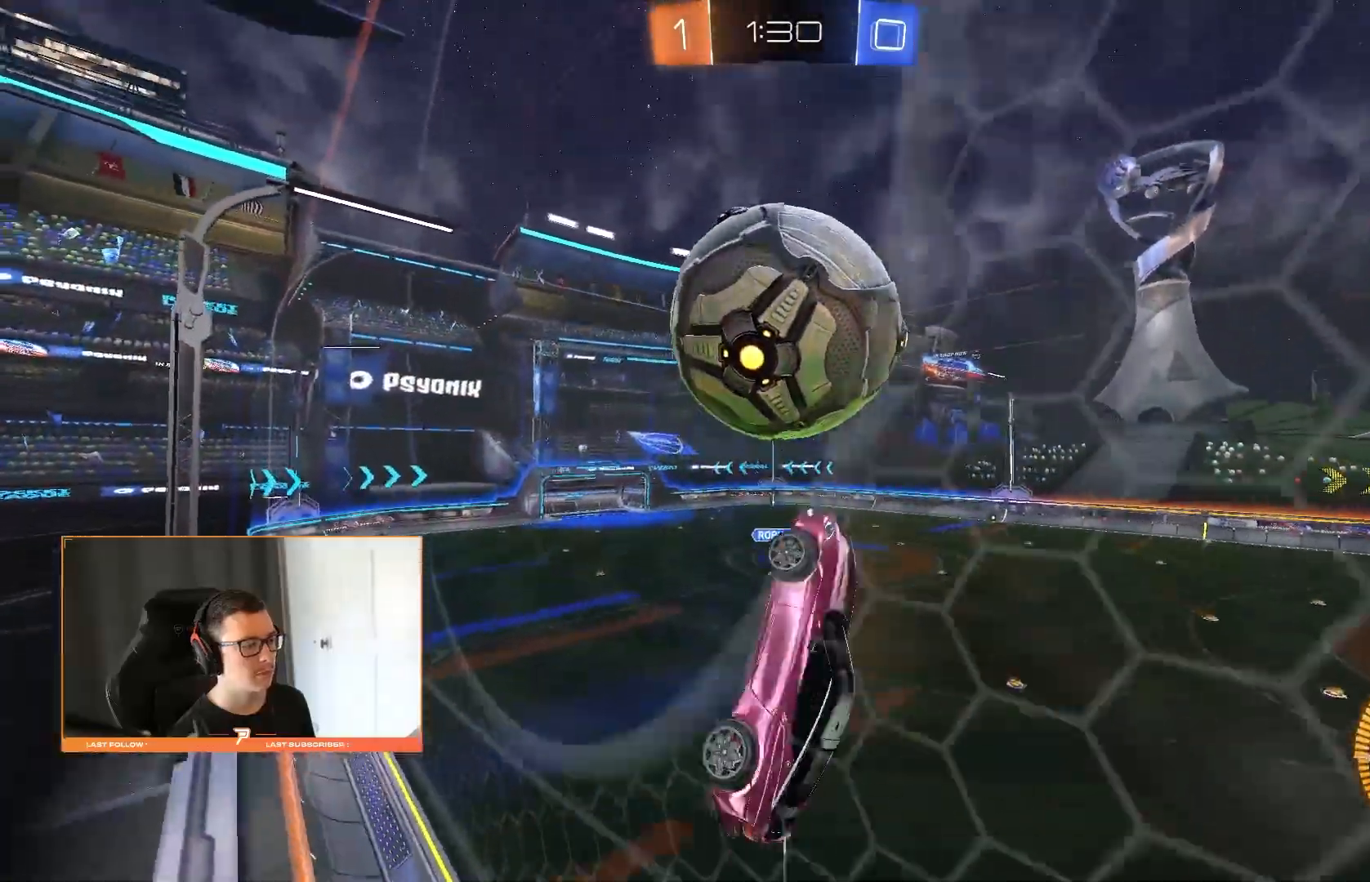
{"dt_ms": 500, "buttons": [], "left_stick": "down-left", "right_stick": "center", "events": [[100, "left_stick", "right"], [200, "left_stick", "center"], [500, "left_stick", "down-left"]]}
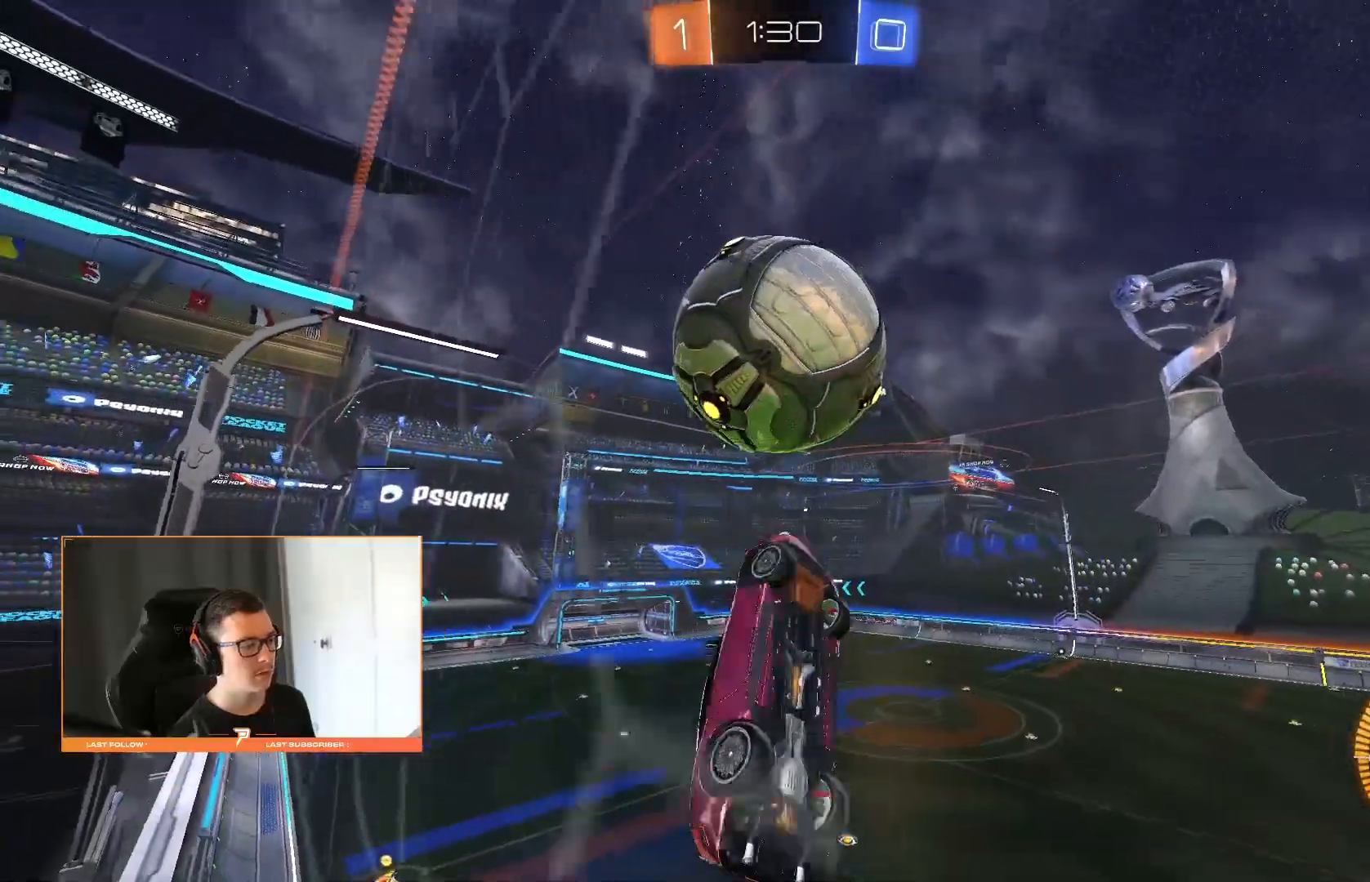
{"dt_ms": 500, "buttons": [], "left_stick": "up", "right_stick": "center"}
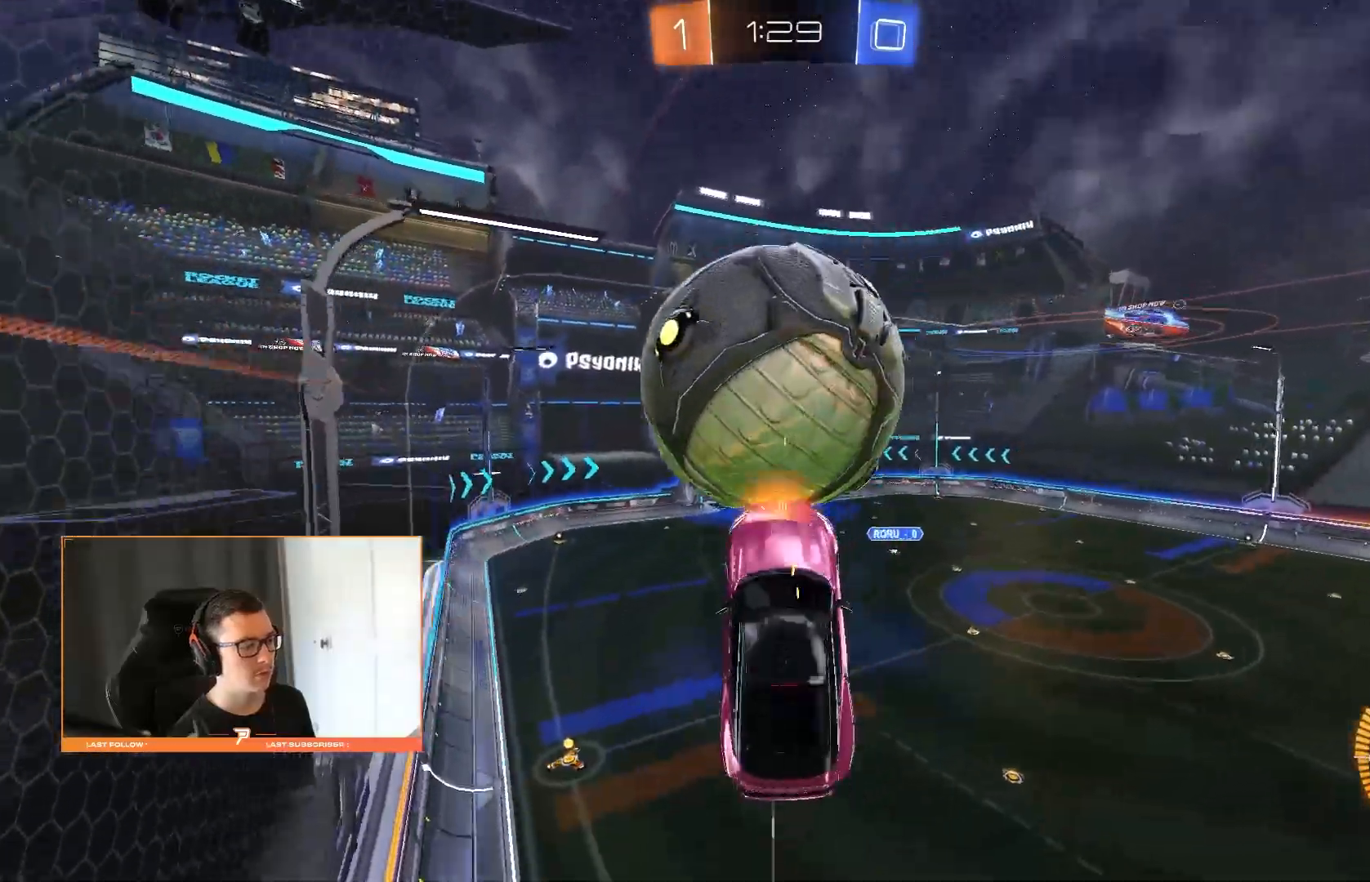
{"dt_ms": 500, "buttons": [], "left_stick": "center", "right_stick": "center", "events": [[100, "left_stick", "center"]]}
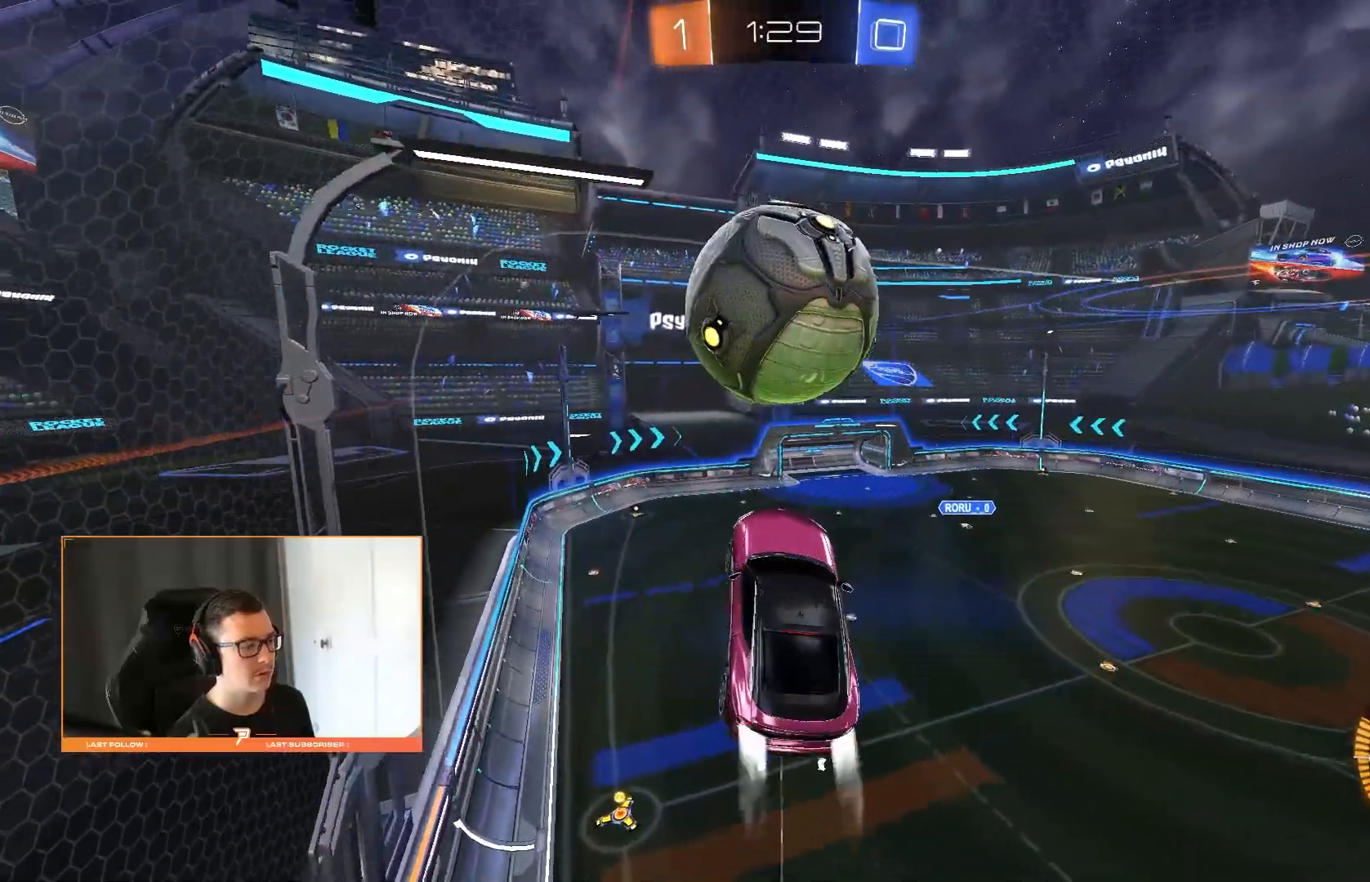
{"dt_ms": 500, "buttons": [], "left_stick": "down-left", "right_stick": "center", "events": [[280, "left_stick", "down"], [420, "left_stick", "down-left"]]}
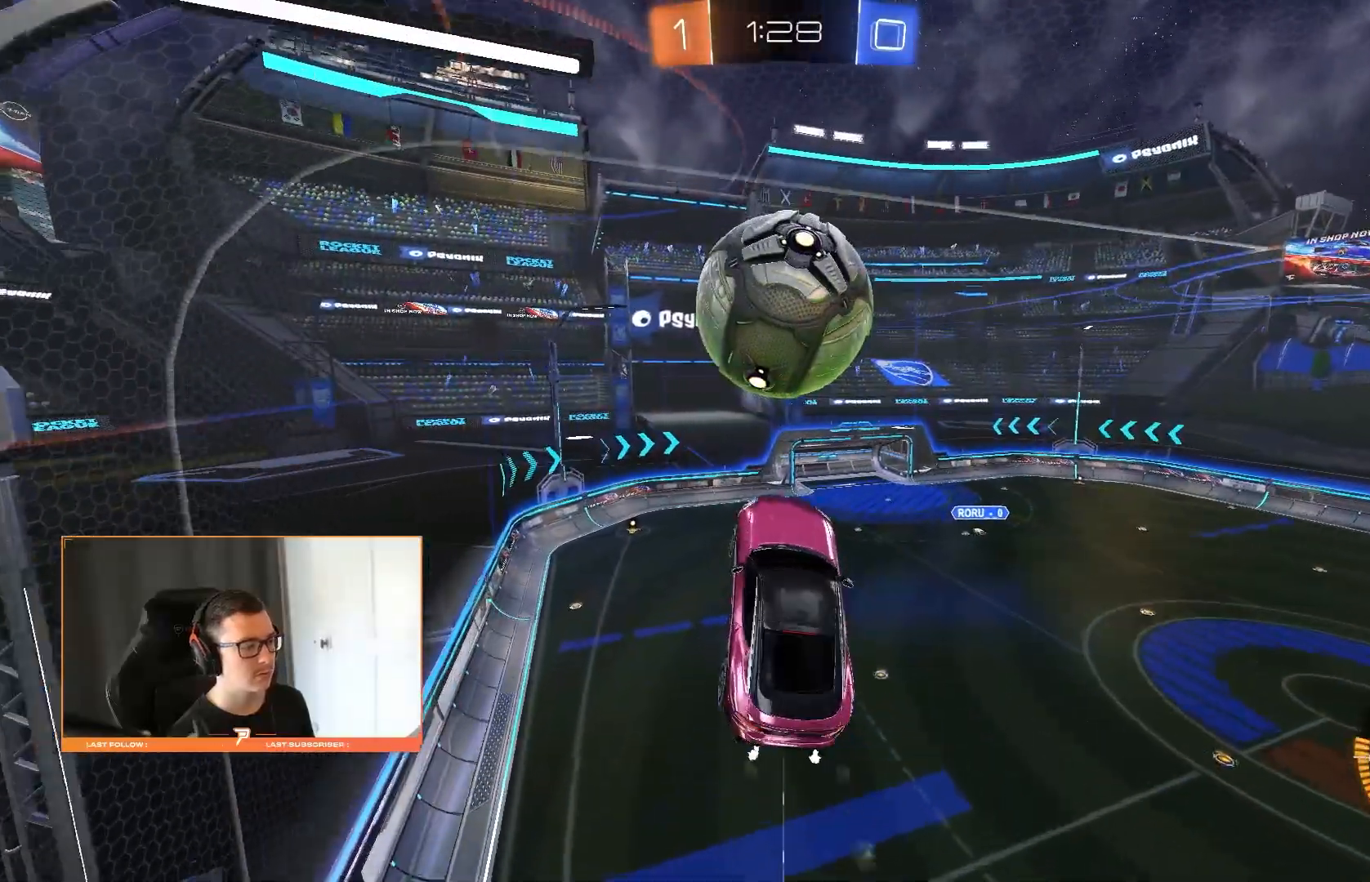
{"dt_ms": 500, "buttons": [], "left_stick": "down-left", "right_stick": "center", "events": []}
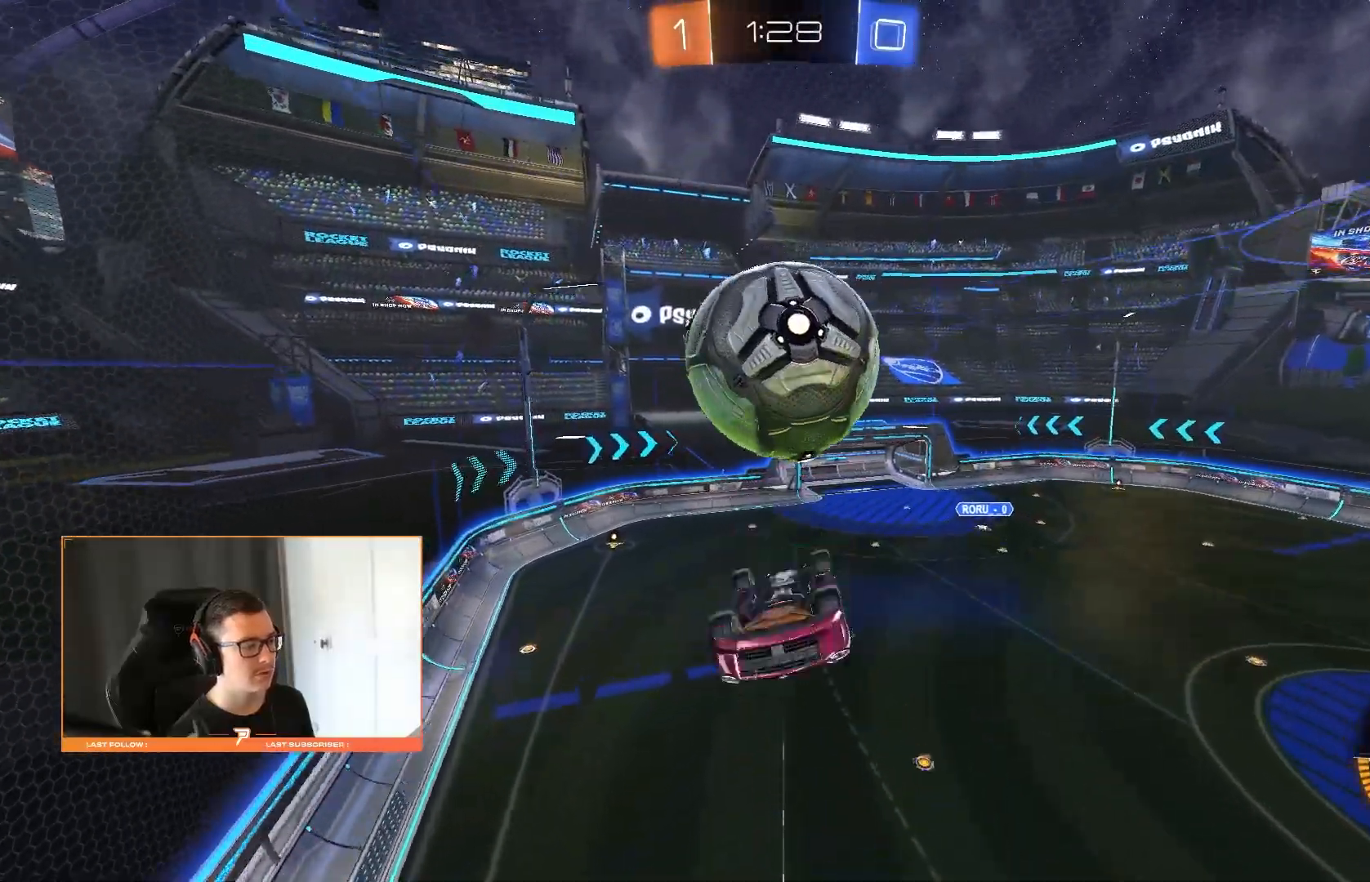
{"dt_ms": 500, "buttons": [], "left_stick": "center", "right_stick": "center", "events": [[60, "left_stick", "down"], [160, "CROSS", "down"], [220, "left_stick", "center"], [280, "CROSS", "up"]]}
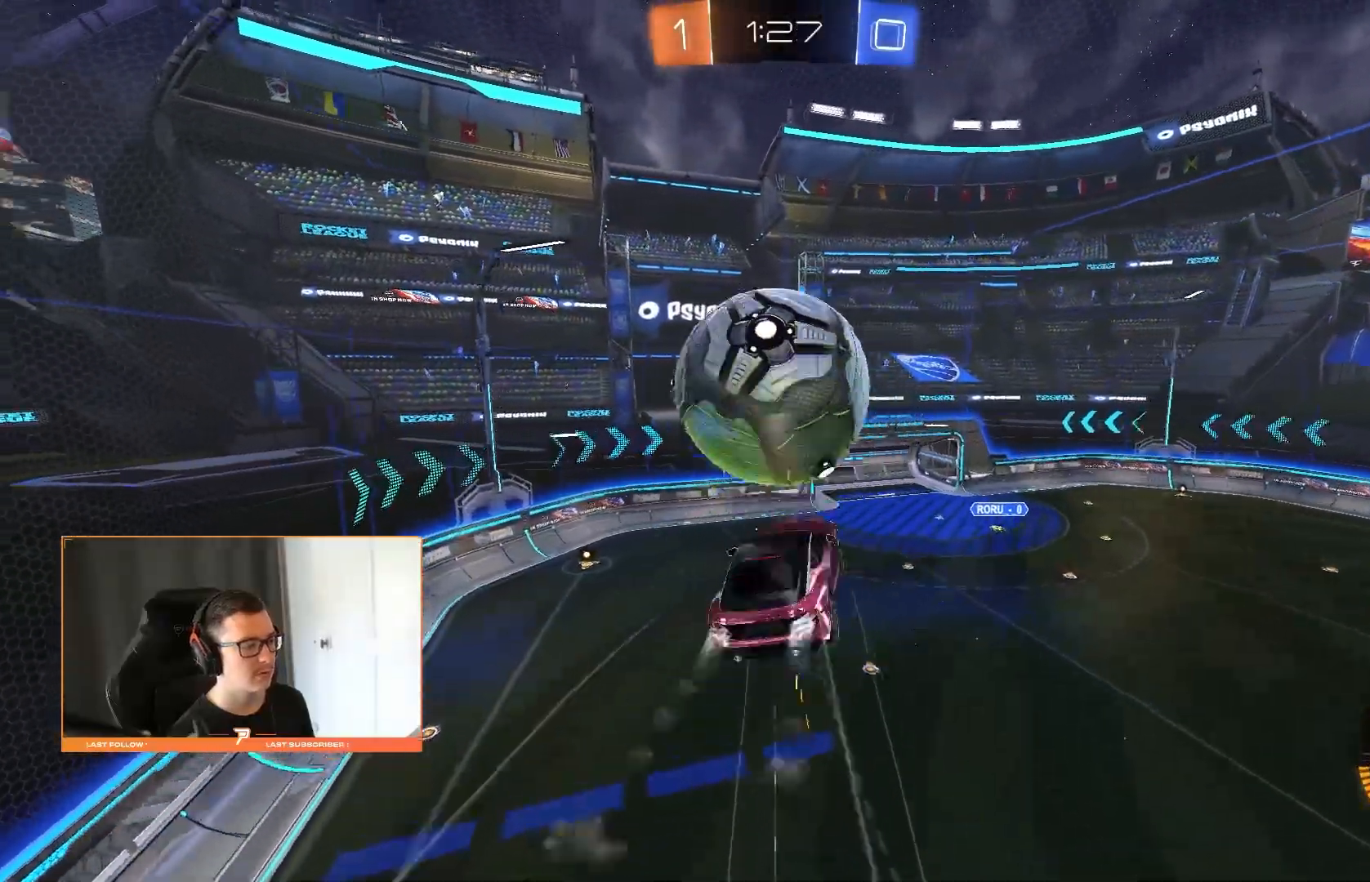
{"dt_ms": 500, "buttons": ["R1"], "left_stick": "up", "right_stick": "center"}
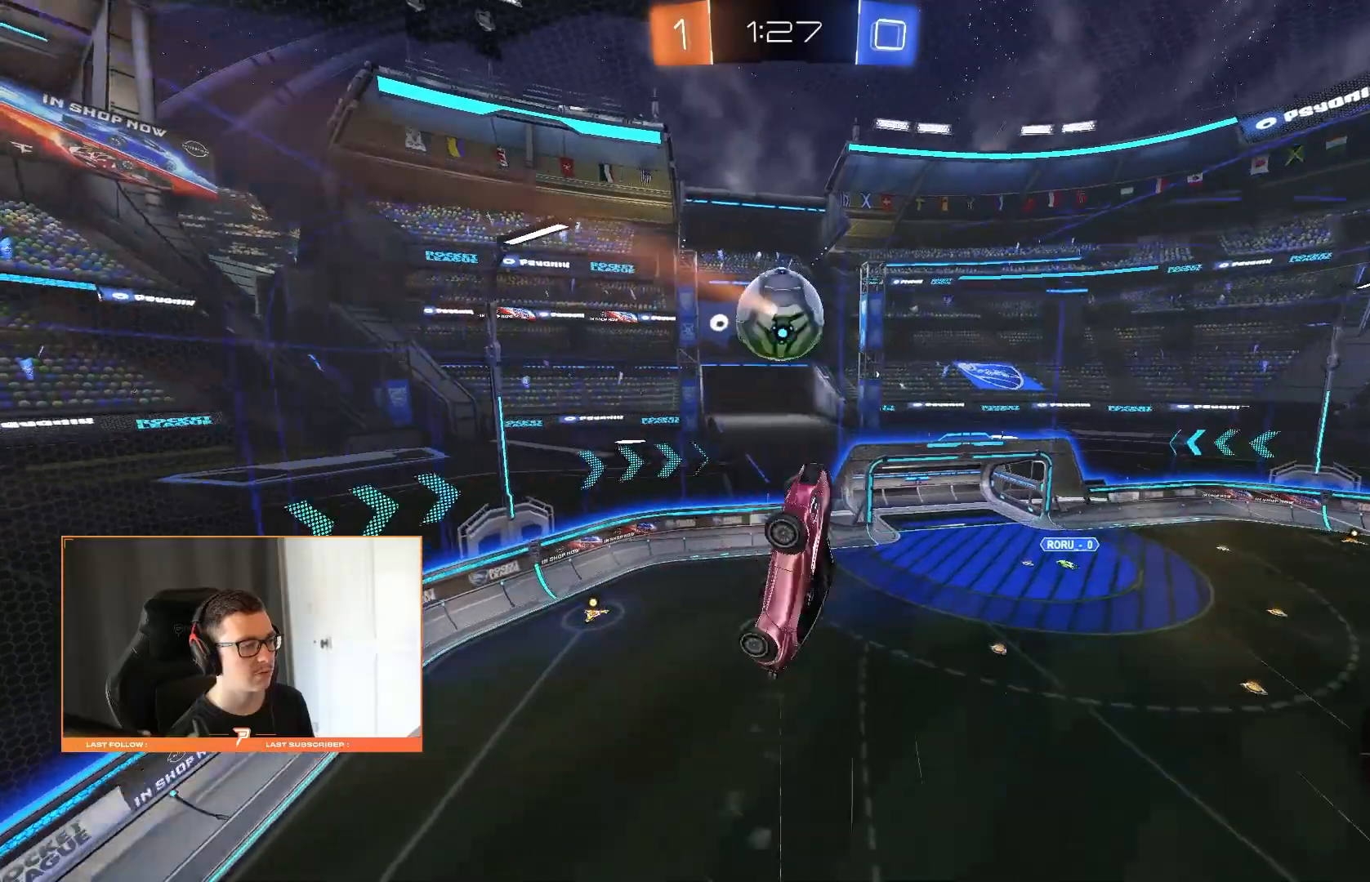
{"dt_ms": 500, "buttons": [], "left_stick": "center", "right_stick": "center", "events": [[40, "left_stick", "up-right"], [180, "R1", "up"], [220, "left_stick", "center"]]}
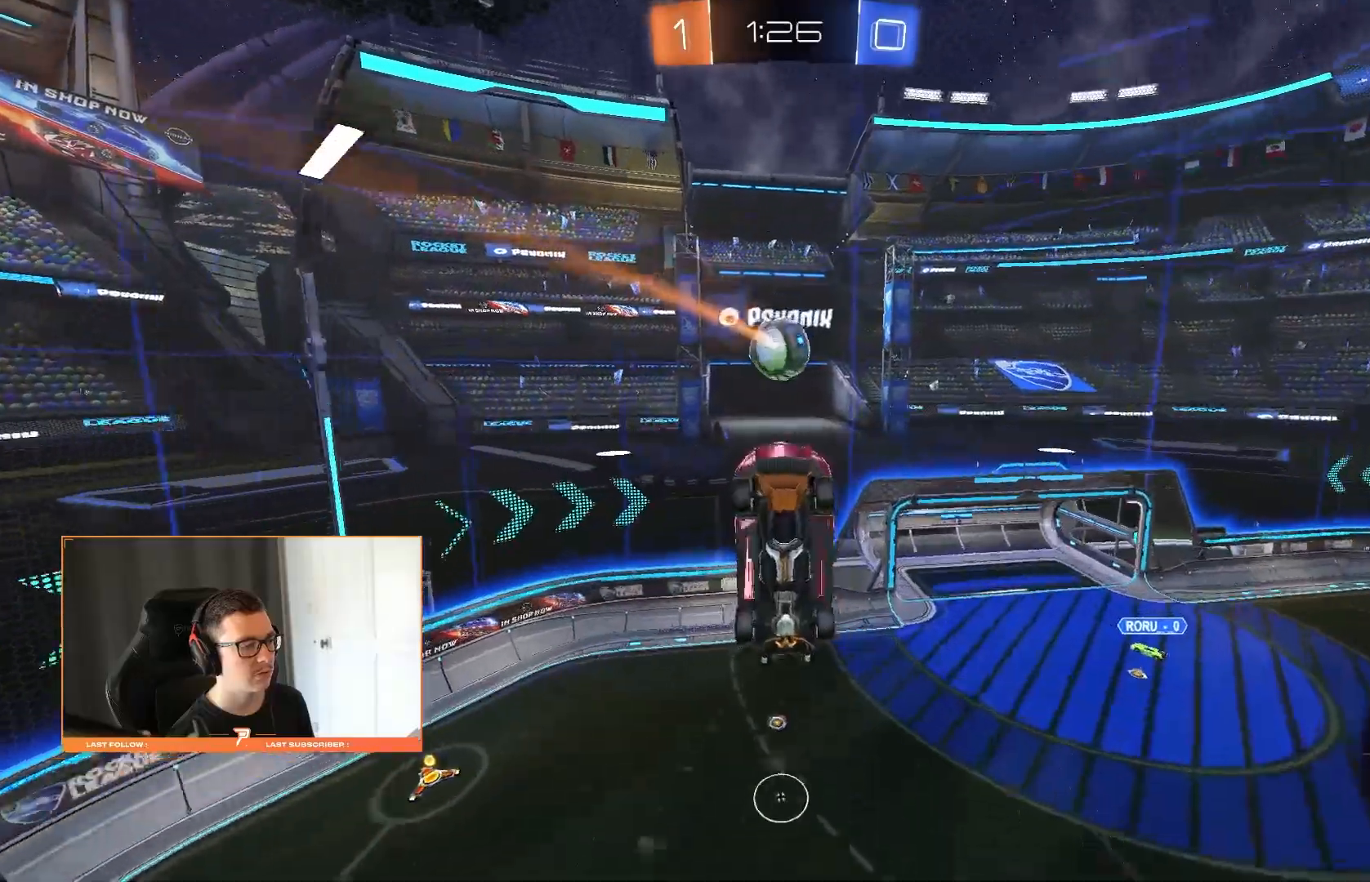
{"dt_ms": 500, "buttons": [], "left_stick": "center", "right_stick": "center"}